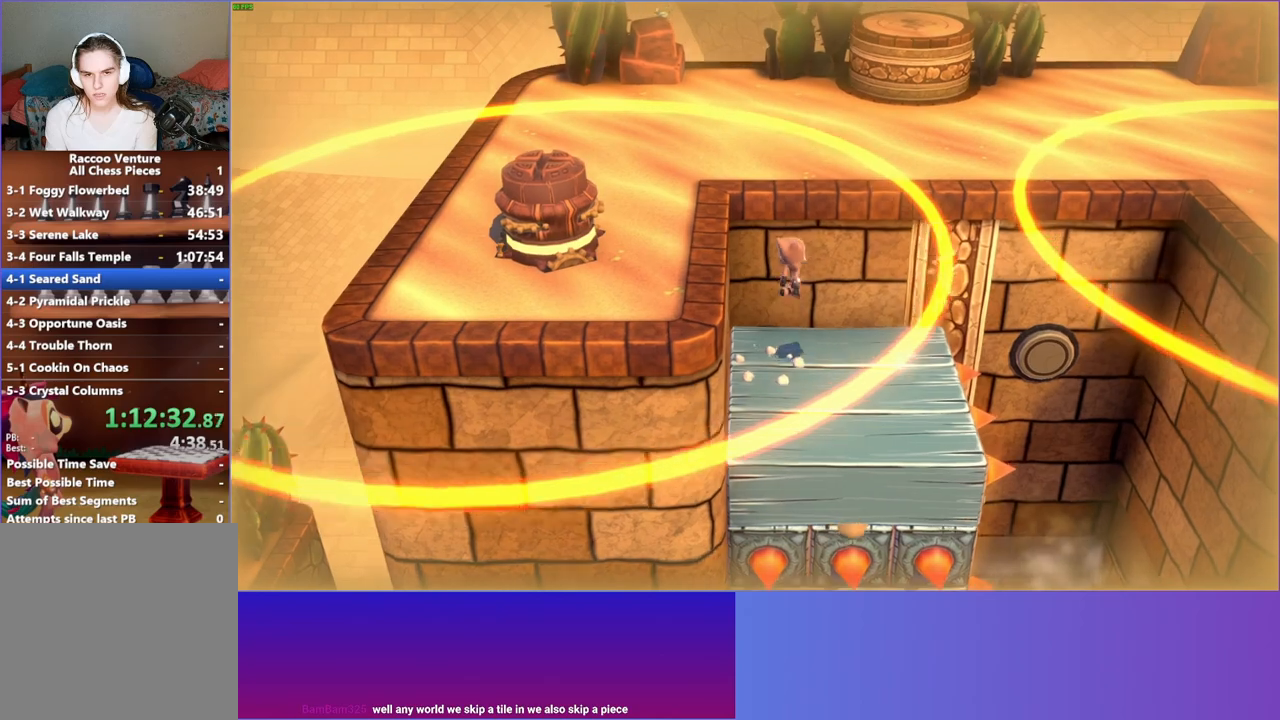
Gameplay with a controller (Xbox layout); each line is a JSON object with the inputs held at the frame after it. "events" lists button and stick changes between this image and that frame as [ms after this image, input, new state], when the widget could be followed in between. Not read: L3 R3.
{"buttons": [], "left_stick": "up", "right_stick": "center", "events": [[50, "left_stick", "up"], [317, "A", "up"]]}
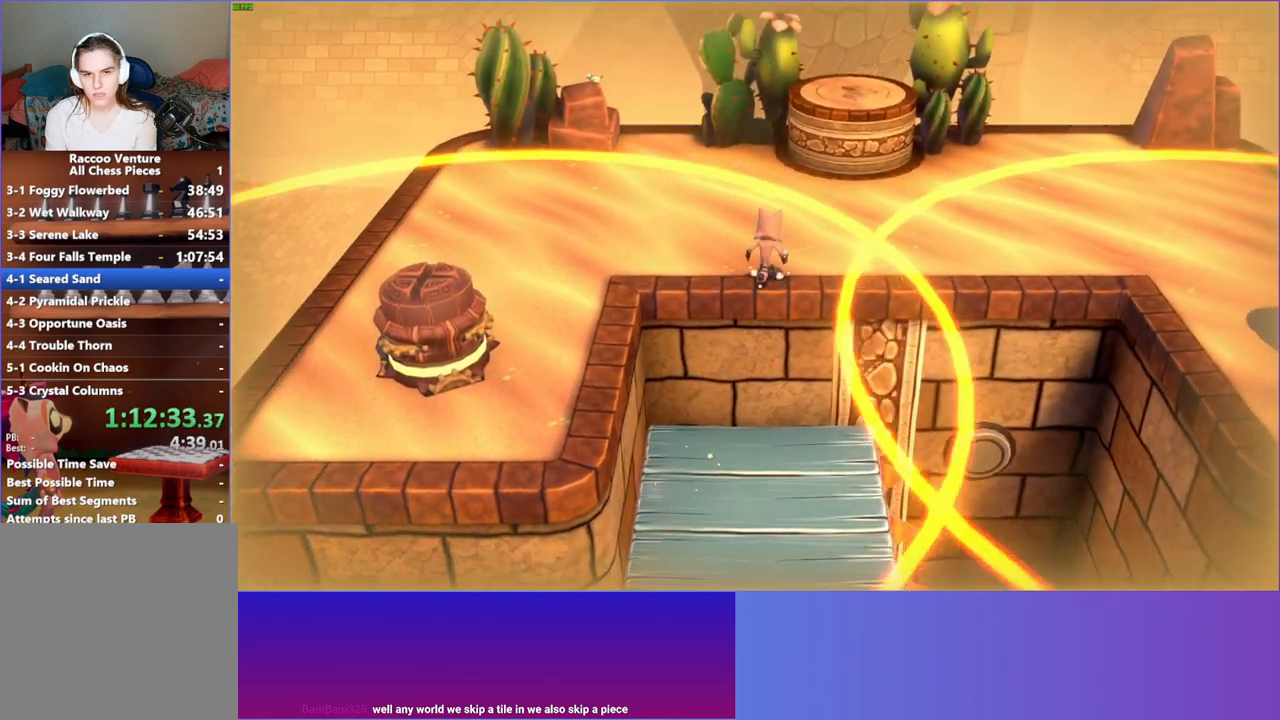
{"buttons": ["Y"], "left_stick": "down", "right_stick": "center", "events": [[83, "A", "down"], [133, "left_stick", "up-right"], [317, "left_stick", "down-right"], [350, "A", "up"], [467, "Y", "down"], [500, "left_stick", "down"]]}
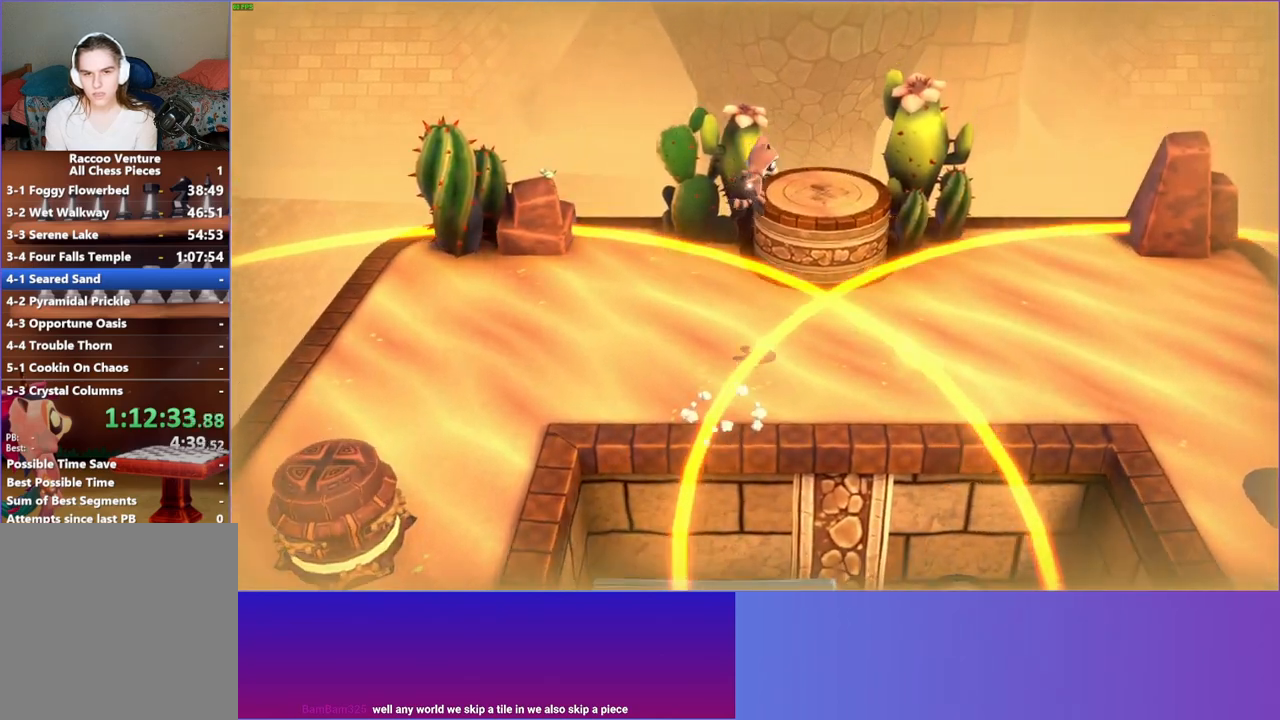
{"buttons": [], "left_stick": "down-left", "right_stick": "center", "events": [[150, "Y", "up"], [317, "left_stick", "down-left"]]}
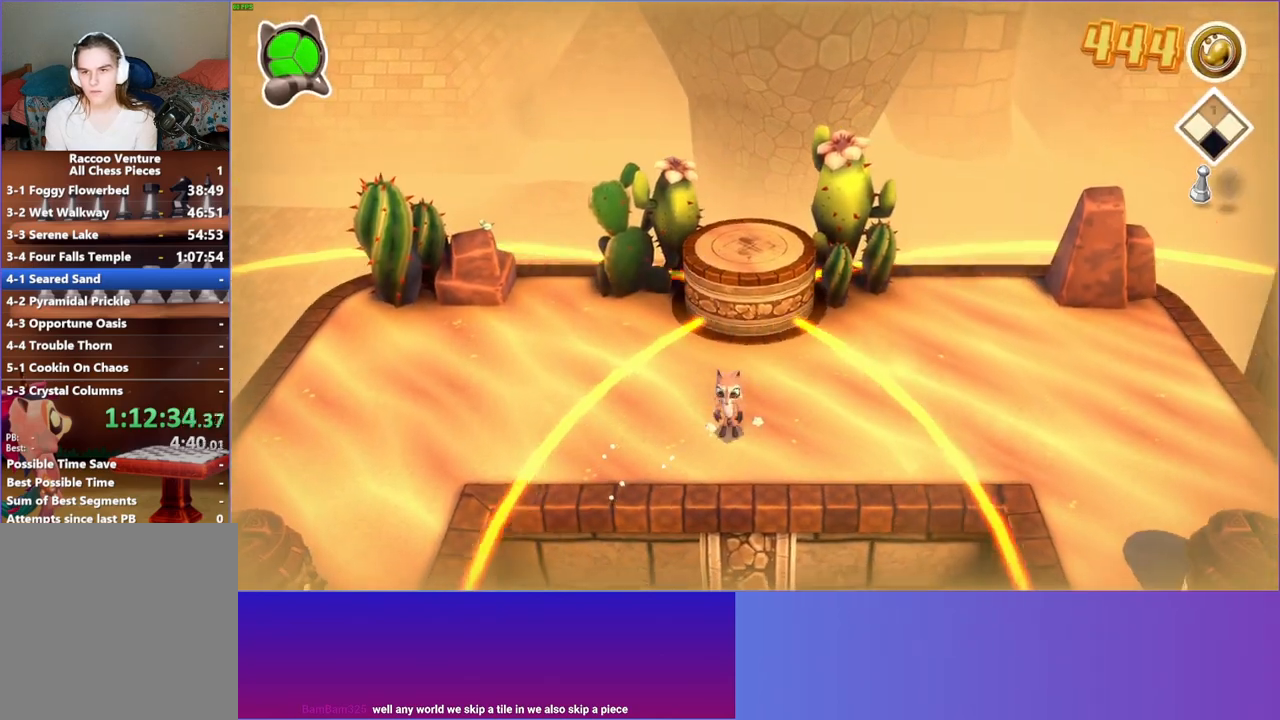
{"buttons": [], "left_stick": "left", "right_stick": "center", "events": [[83, "left_stick", "up-left"], [300, "left_stick", "left"]]}
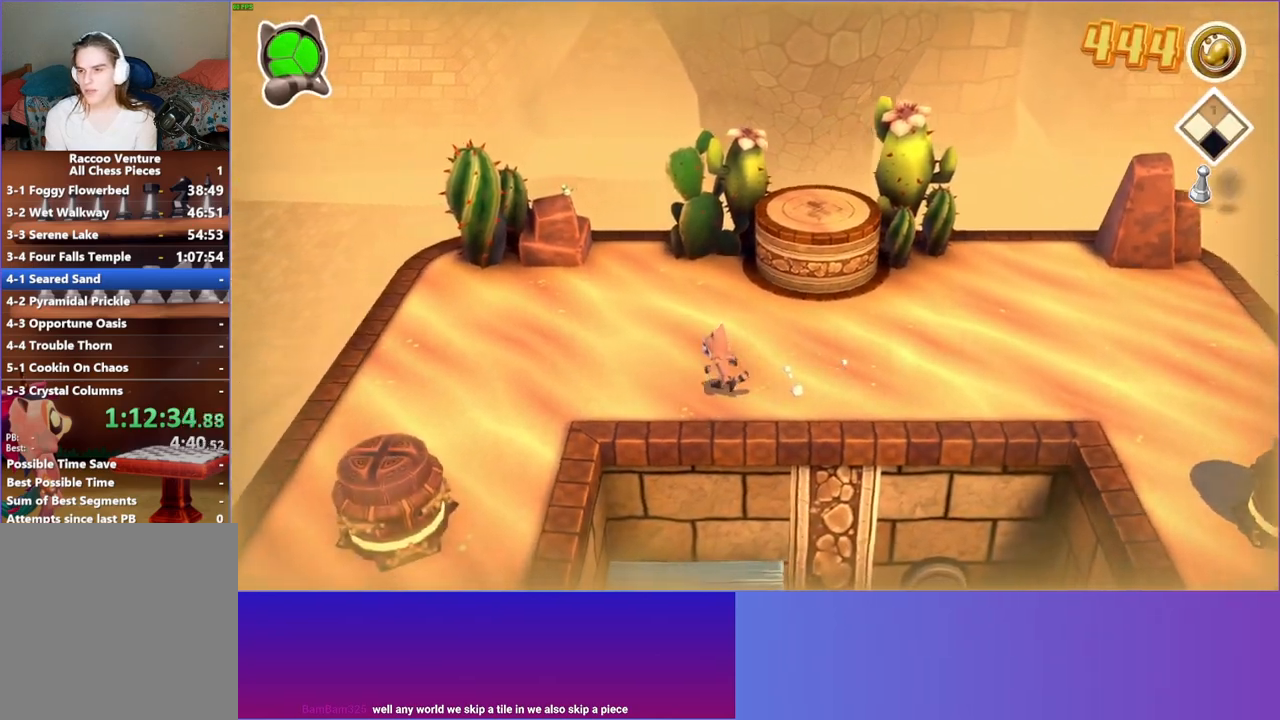
{"buttons": [], "left_stick": "center", "right_stick": "center", "events": [[333, "left_stick", "center"]]}
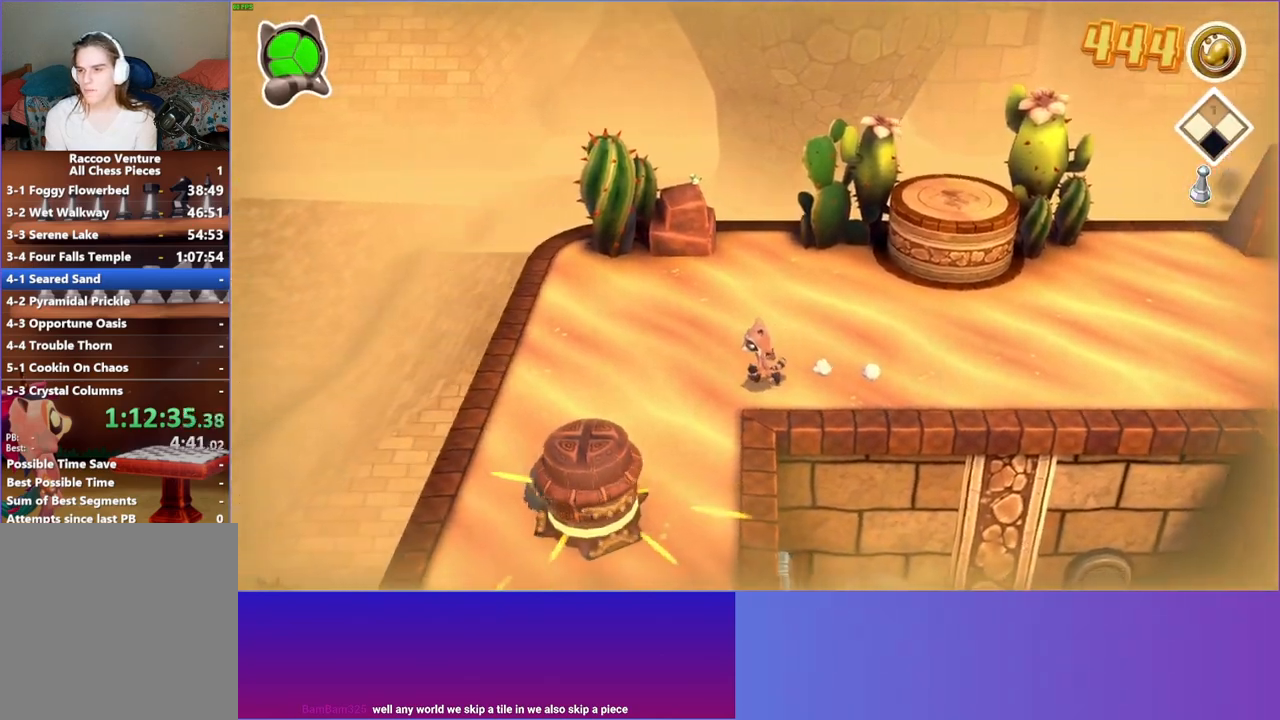
{"buttons": [], "left_stick": "down-left", "right_stick": "center", "events": [[333, "left_stick", "down-left"]]}
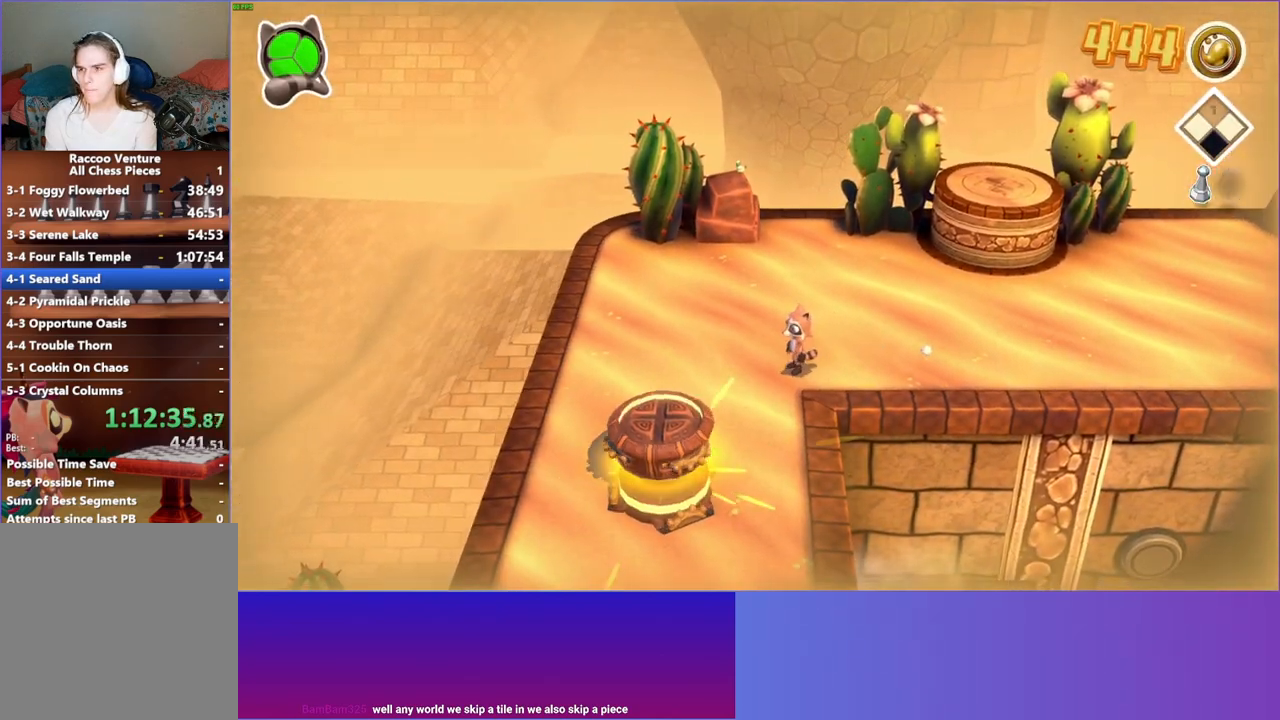
{"buttons": ["A"], "left_stick": "down", "right_stick": "center", "events": [[217, "left_stick", "down"], [300, "A", "down"]]}
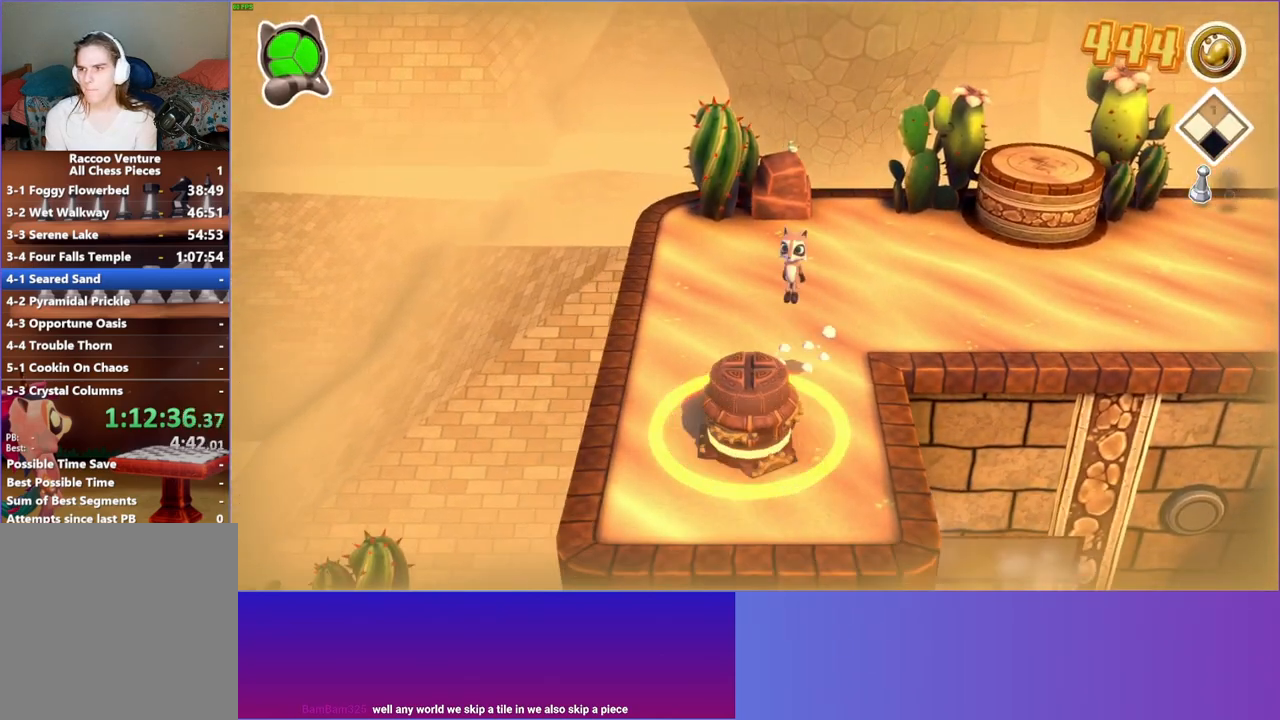
{"buttons": [], "left_stick": "center", "right_stick": "center", "events": [[267, "A", "up"], [267, "left_stick", "down-right"], [367, "left_stick", "center"]]}
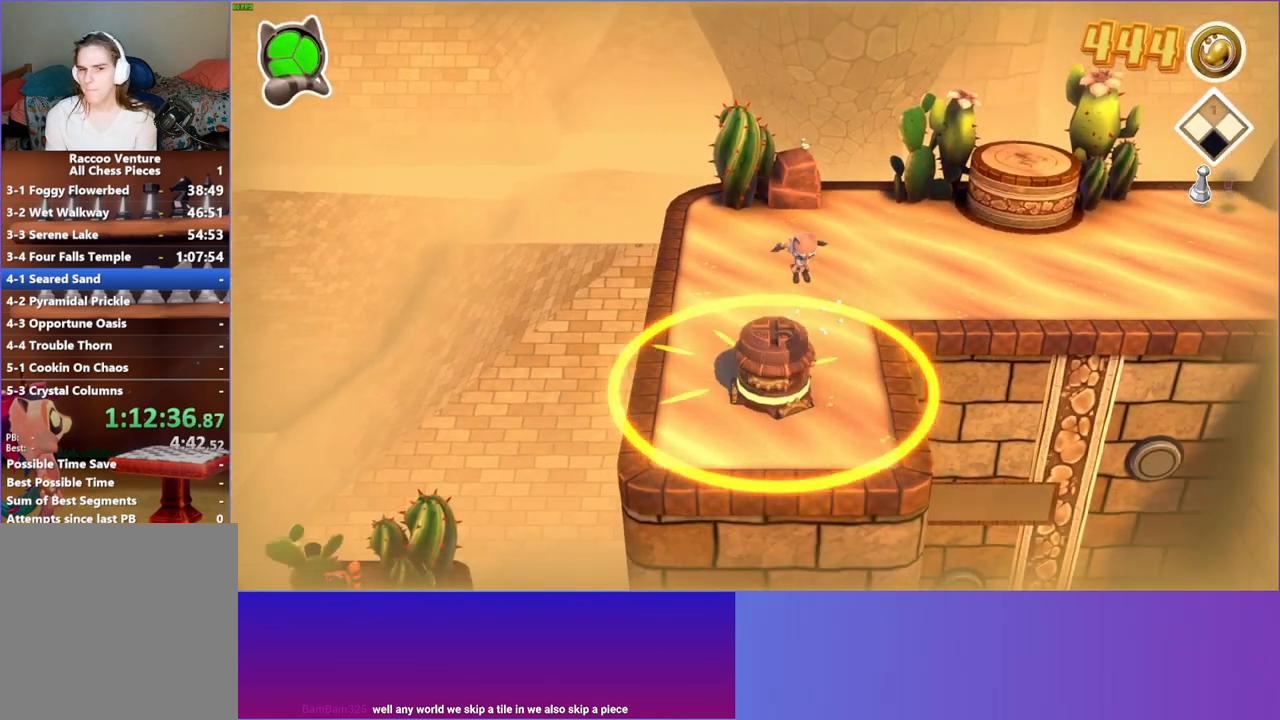
{"buttons": ["DPAD_DOWN"], "left_stick": "center", "right_stick": "center", "events": [[67, "START", "down"], [200, "START", "up"], [283, "DPAD_DOWN", "down"], [367, "DPAD_DOWN", "up"], [467, "DPAD_DOWN", "down"]]}
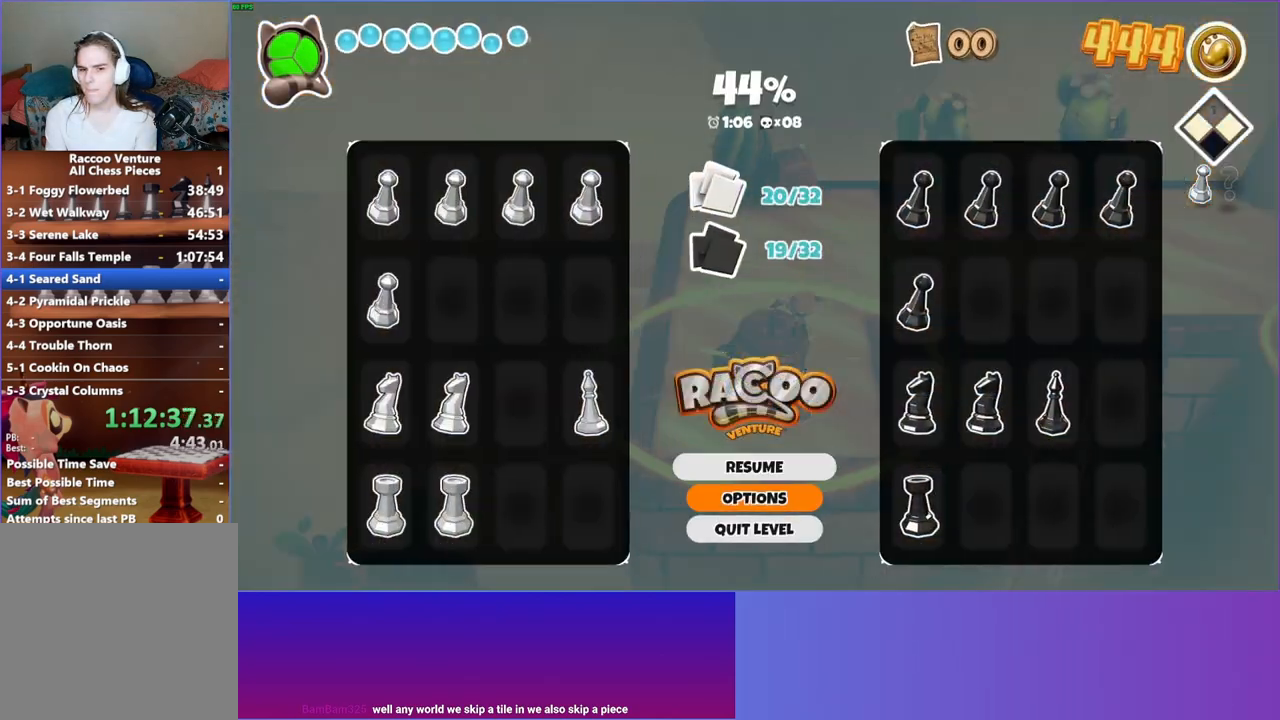
{"buttons": [], "left_stick": "center", "right_stick": "center", "events": [[50, "DPAD_DOWN", "up"], [100, "A", "down"], [200, "A", "up"], [283, "A", "down"], [333, "A", "up"]]}
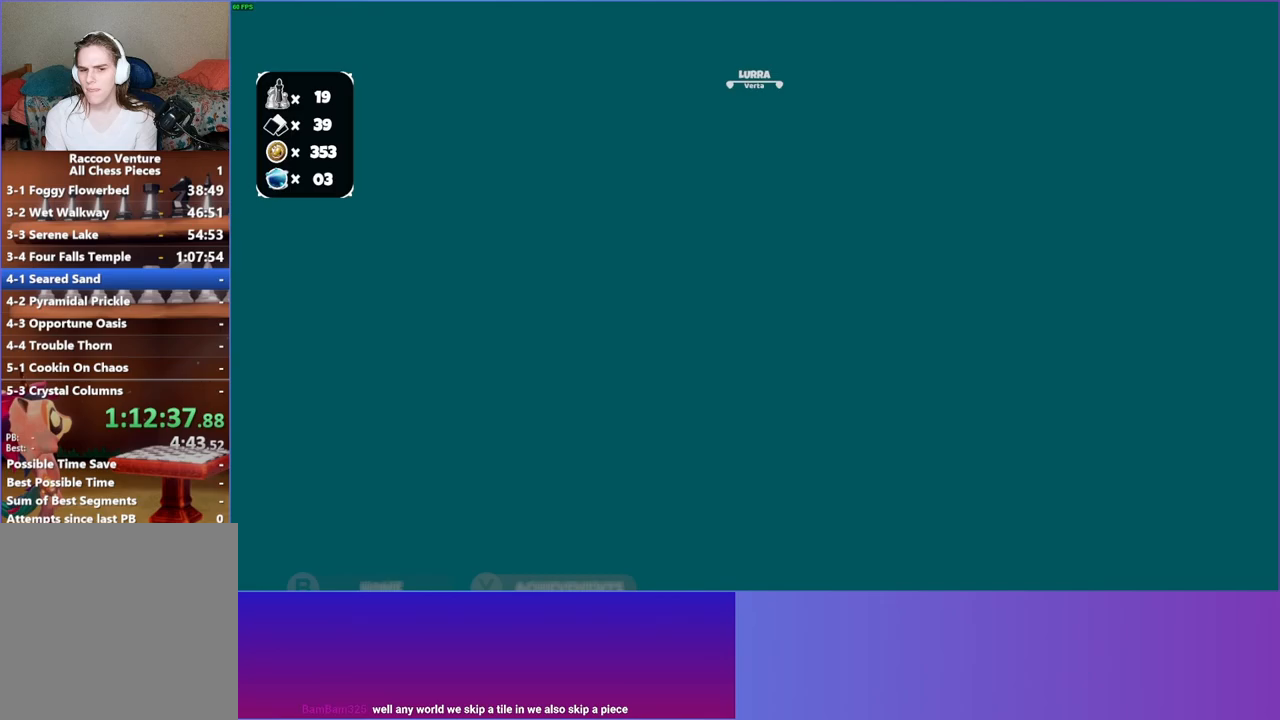
{"buttons": [], "left_stick": "up", "right_stick": "center", "events": [[217, "left_stick", "up"]]}
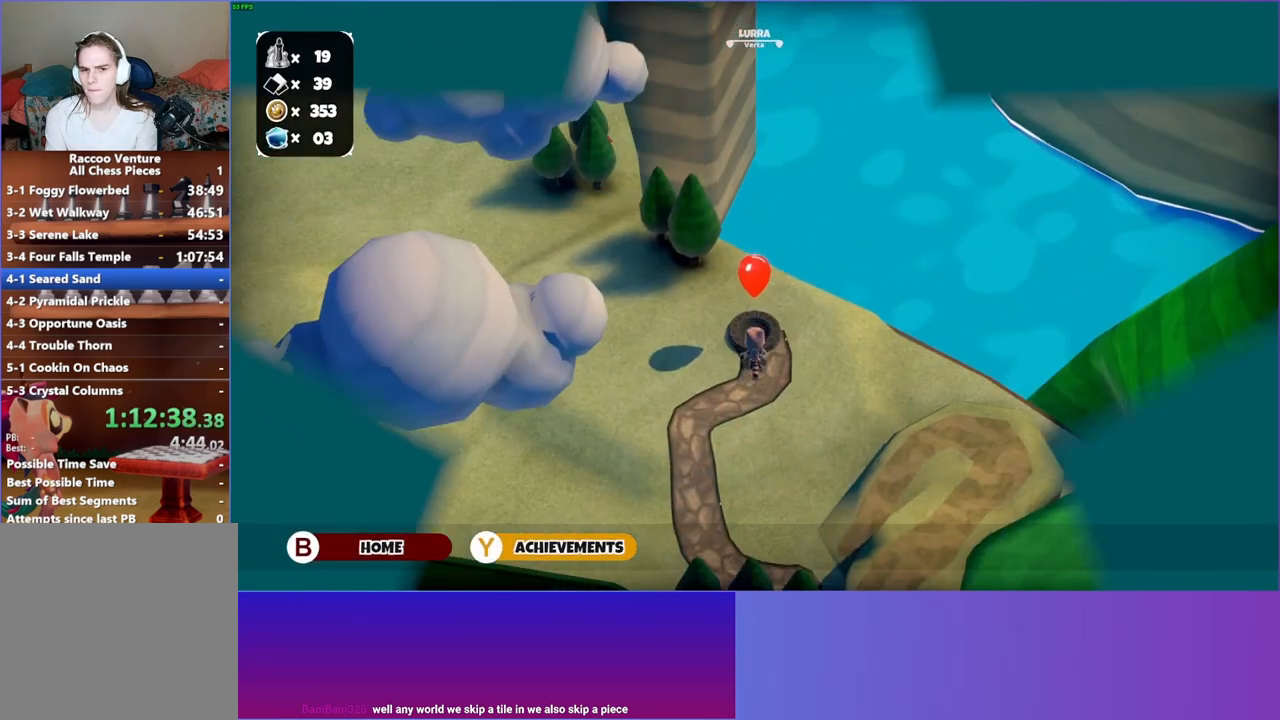
{"buttons": [], "left_stick": "center", "right_stick": "center", "events": [[83, "left_stick", "center"], [167, "A", "down"], [317, "A", "up"]]}
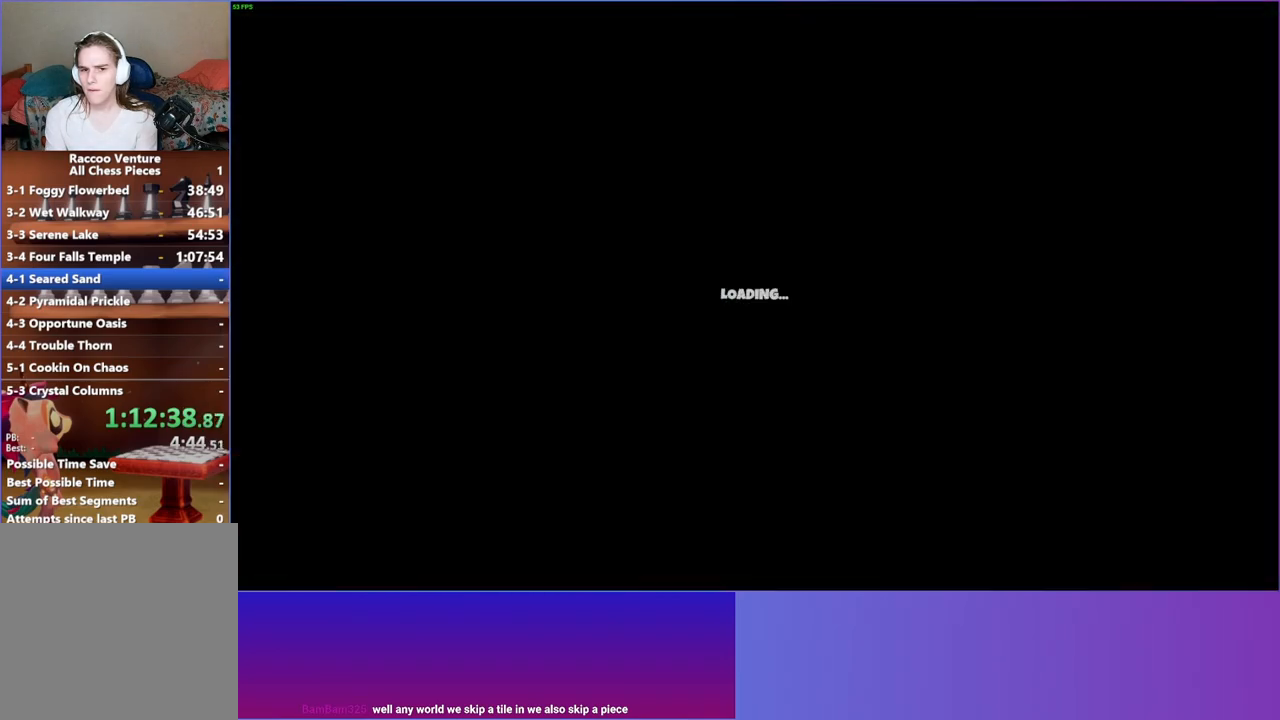
{"buttons": [], "left_stick": "right", "right_stick": "center", "events": [[267, "Y", "down"], [400, "Y", "up"], [450, "left_stick", "right"]]}
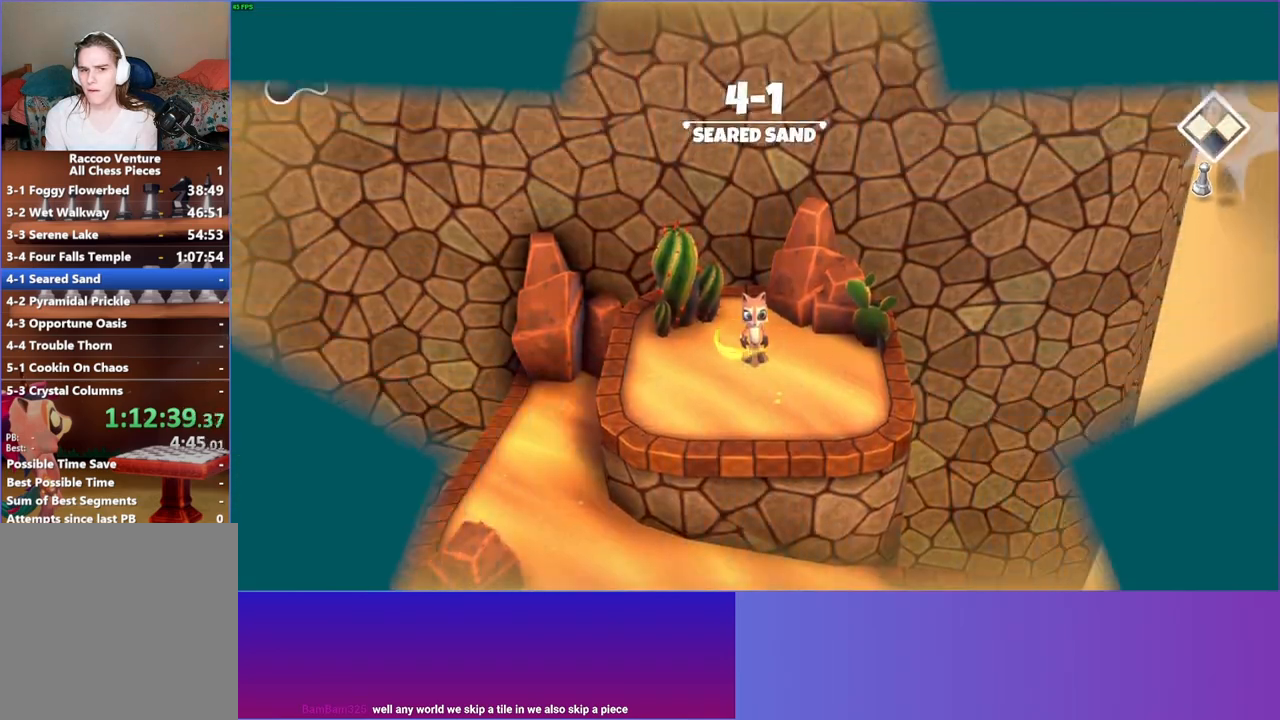
{"buttons": [], "left_stick": "down", "right_stick": "center", "events": [[167, "left_stick", "down-right"], [333, "left_stick", "down"]]}
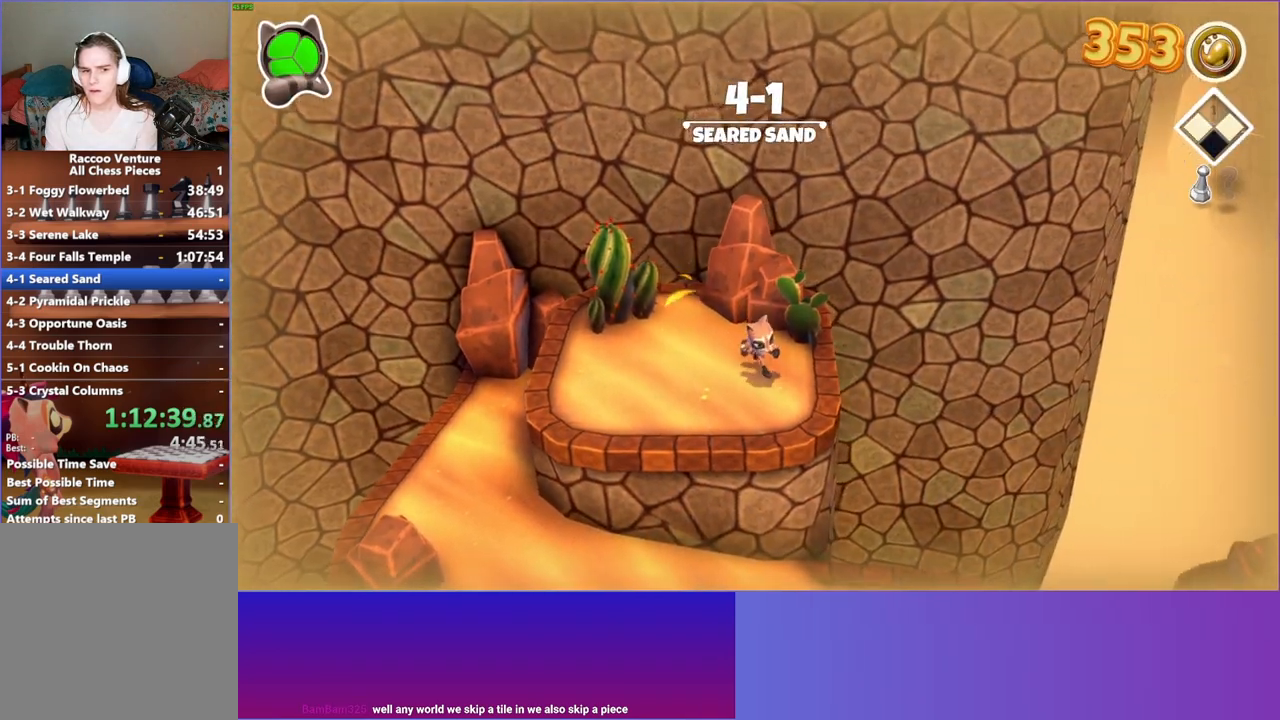
{"buttons": [], "left_stick": "down-right", "right_stick": "center", "events": [[317, "Y", "down"], [367, "left_stick", "down-right"], [433, "Y", "up"]]}
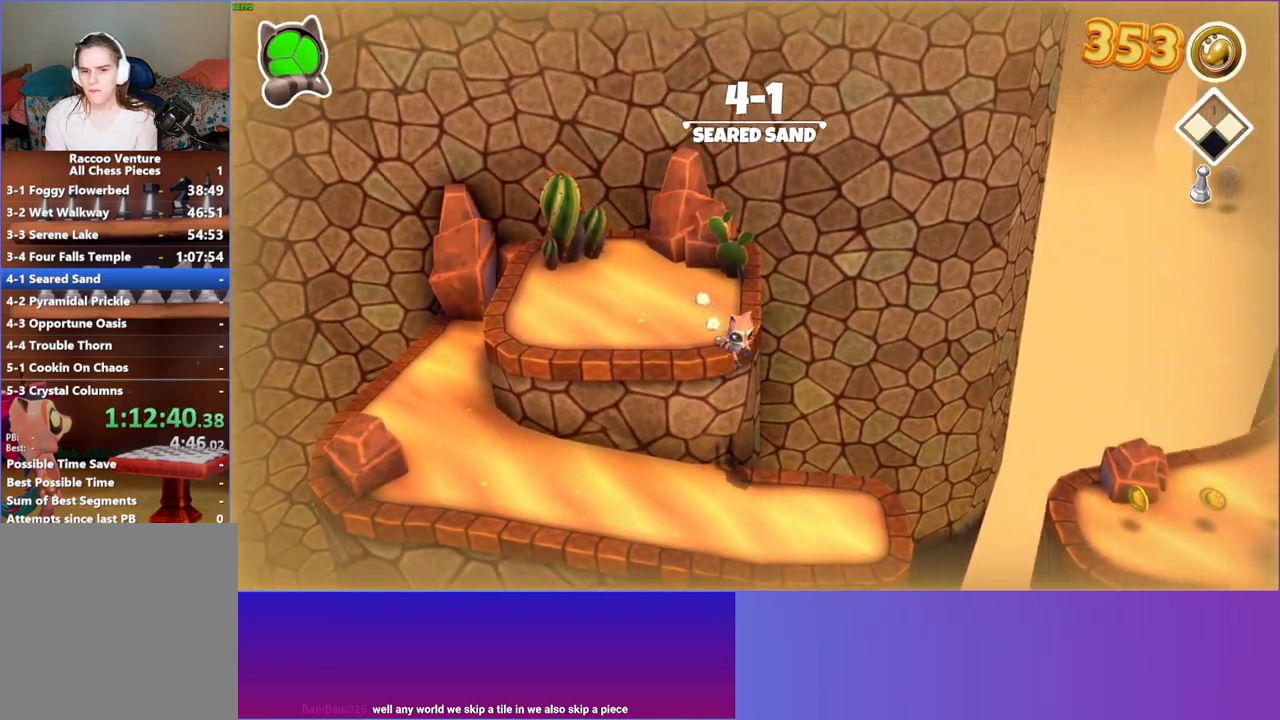
{"buttons": [], "left_stick": "right", "right_stick": "center", "events": [[67, "left_stick", "right"]]}
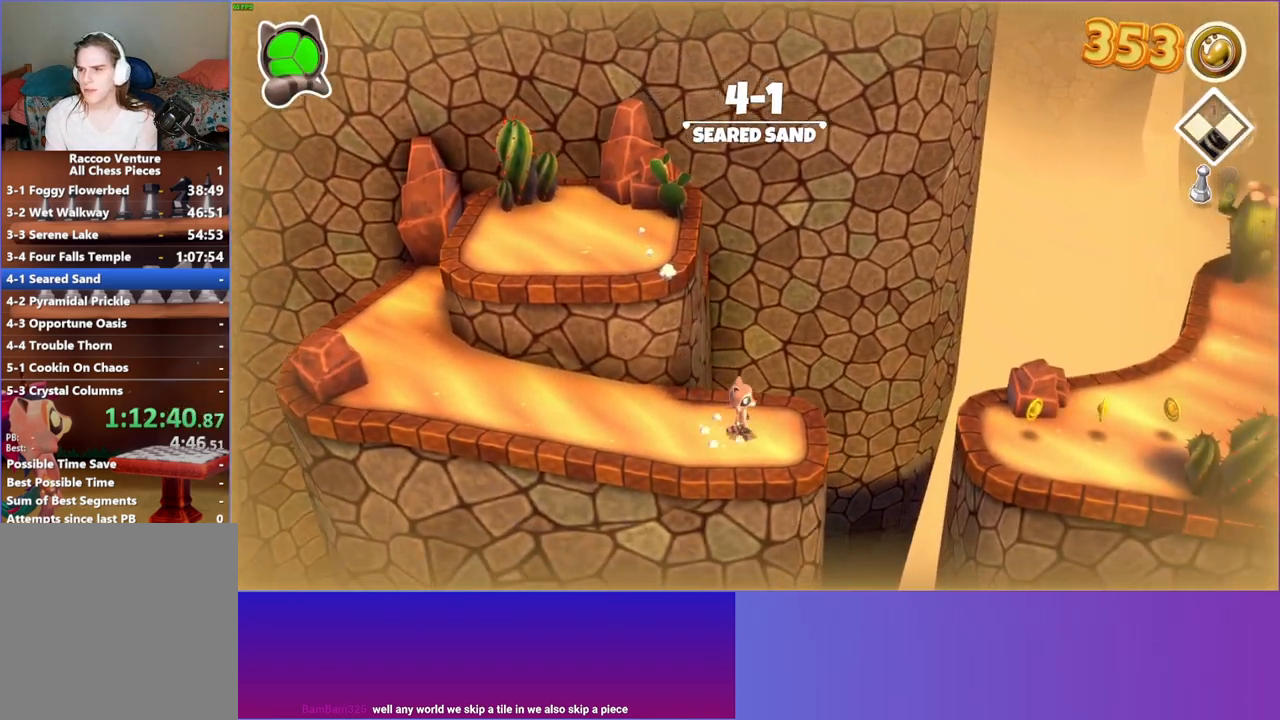
{"buttons": ["A"], "left_stick": "right", "right_stick": "center", "events": [[300, "A", "down"]]}
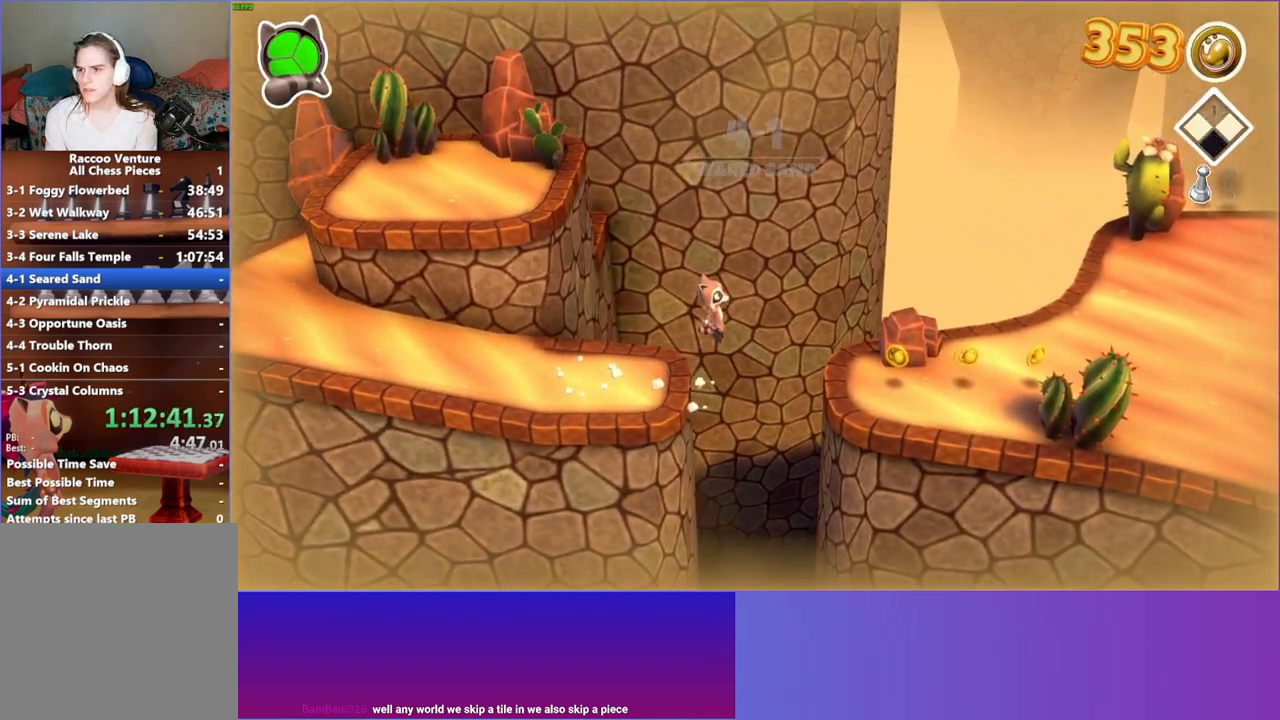
{"buttons": [], "left_stick": "right", "right_stick": "center", "events": [[50, "A", "up"], [183, "Y", "down"], [300, "Y", "up"]]}
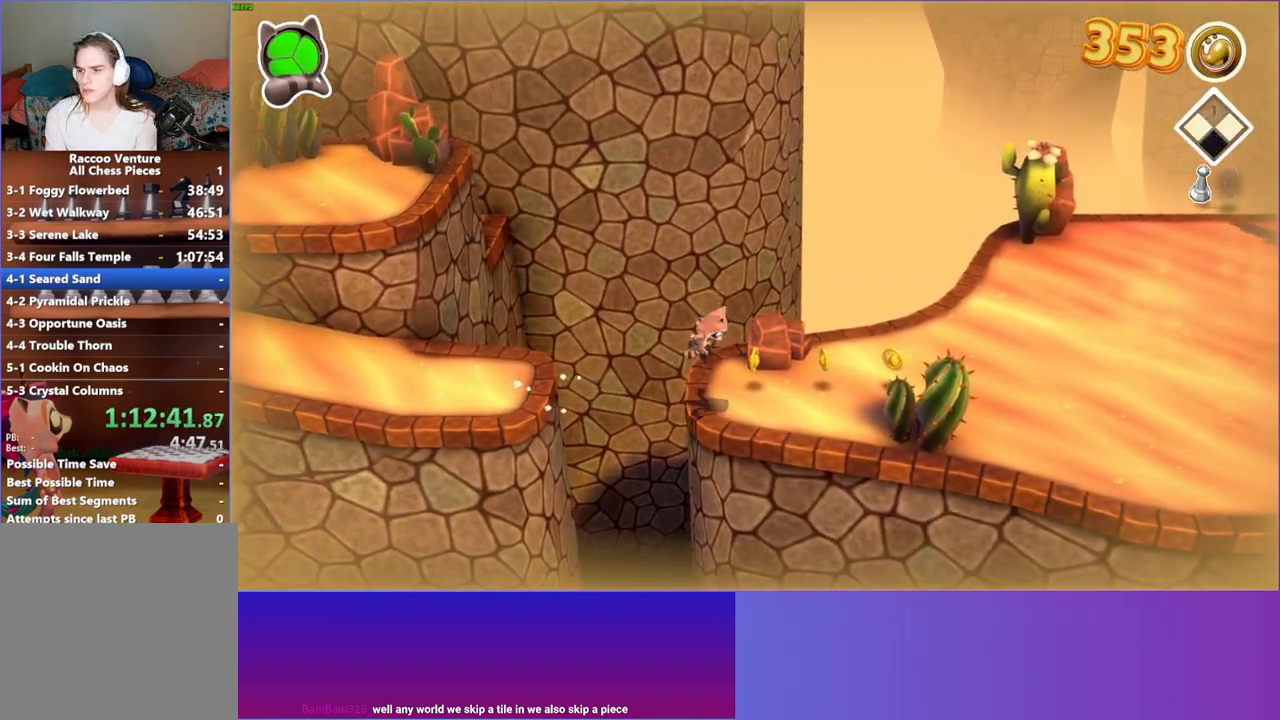
{"buttons": [], "left_stick": "right", "right_stick": "center", "events": []}
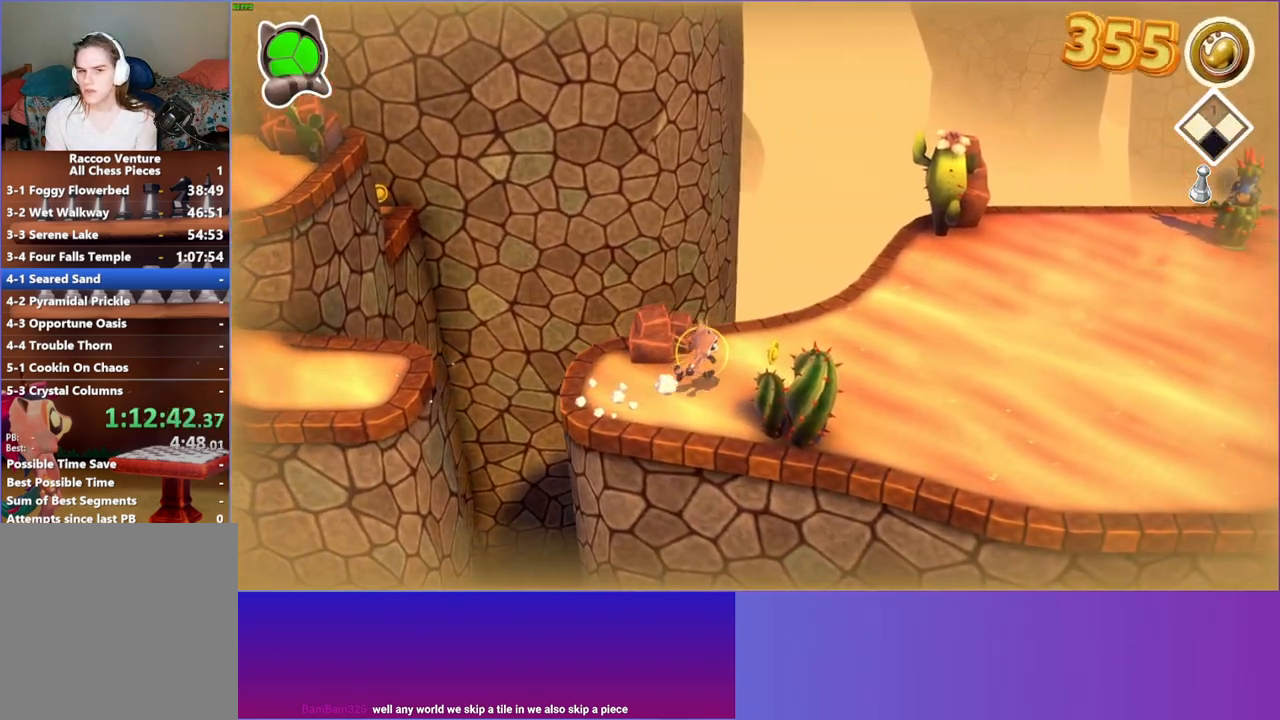
{"buttons": ["Y"], "left_stick": "right", "right_stick": "center", "events": [[500, "Y", "down"]]}
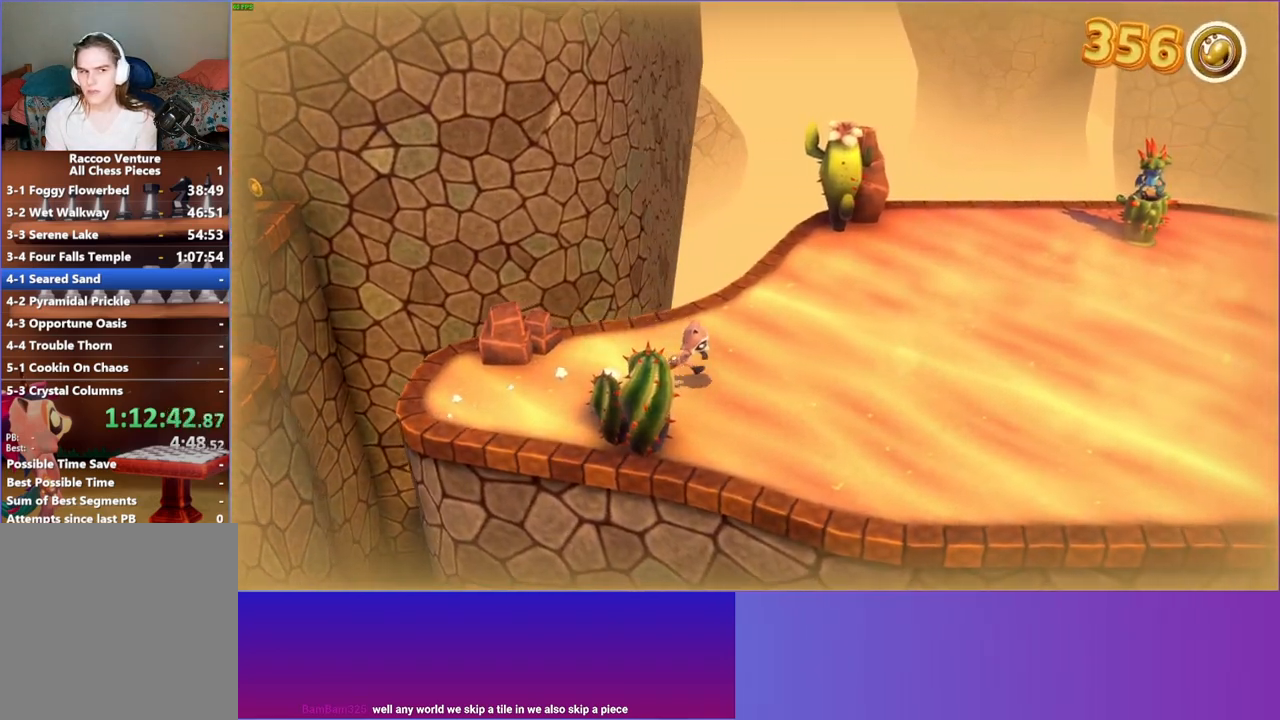
{"buttons": [], "left_stick": "right", "right_stick": "center", "events": [[150, "Y", "up"]]}
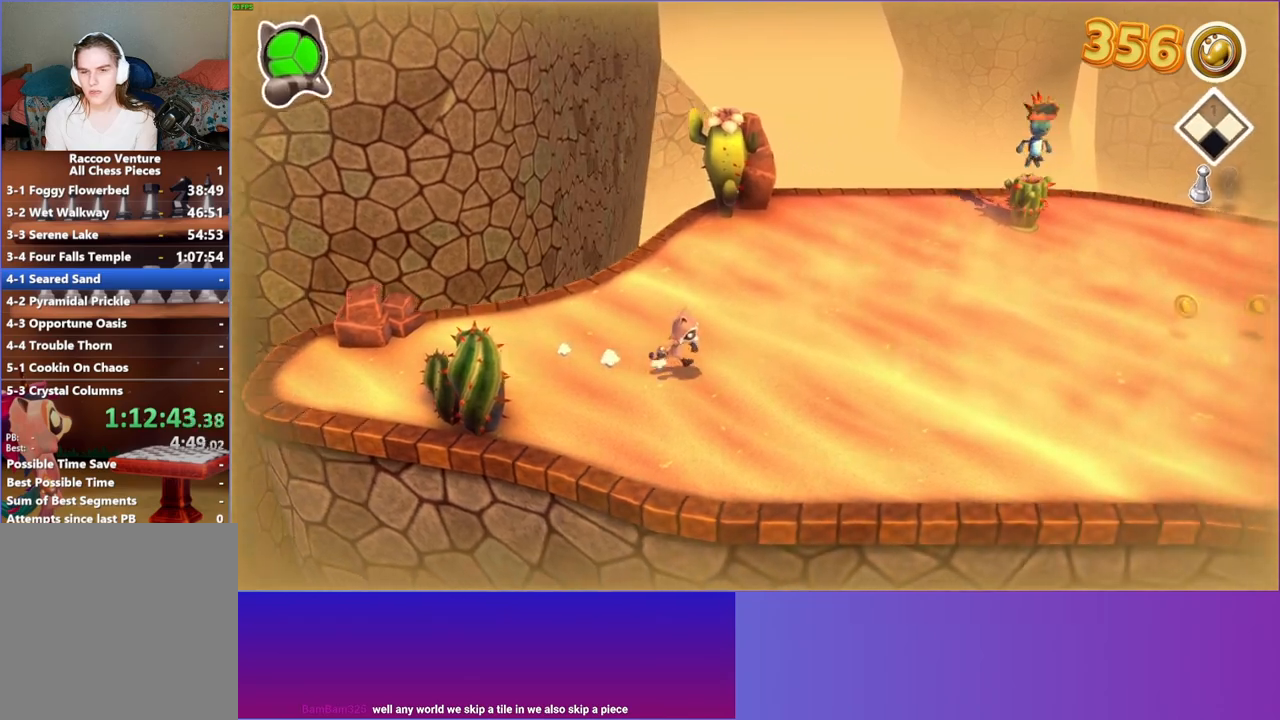
{"buttons": [], "left_stick": "right", "right_stick": "center", "events": []}
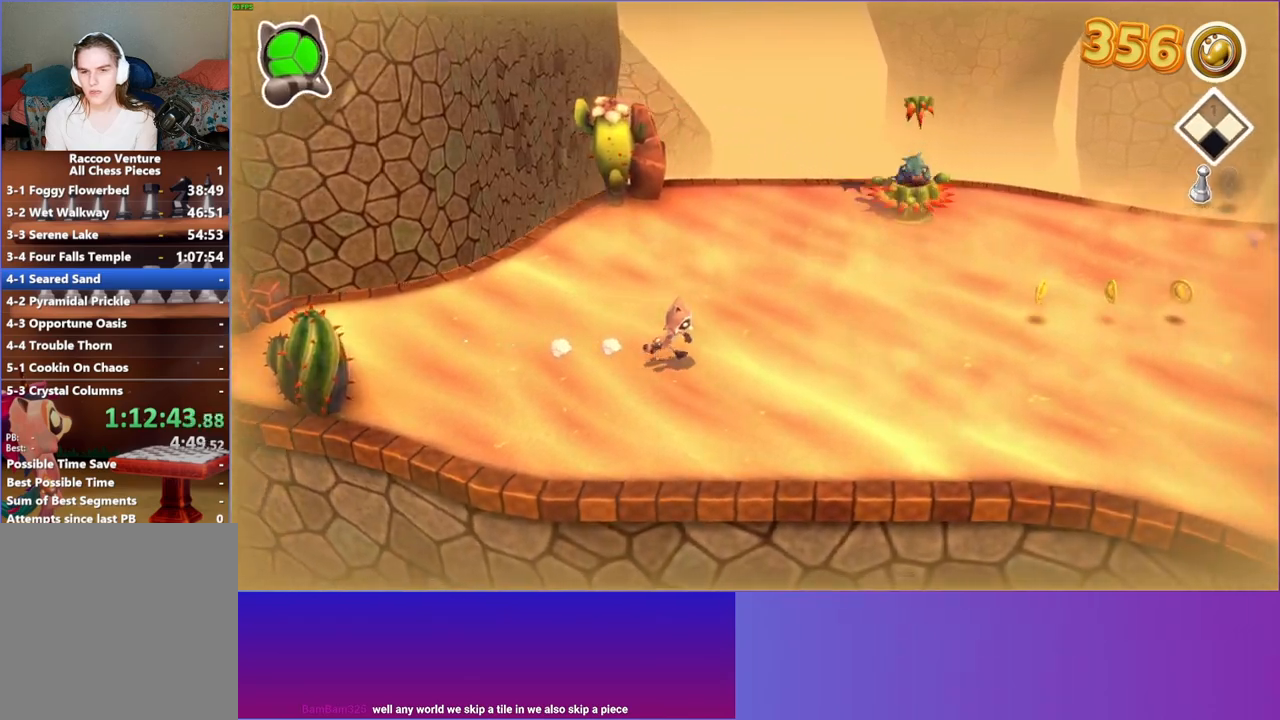
{"buttons": [], "left_stick": "right", "right_stick": "center", "events": [[167, "A", "down"], [483, "A", "up"]]}
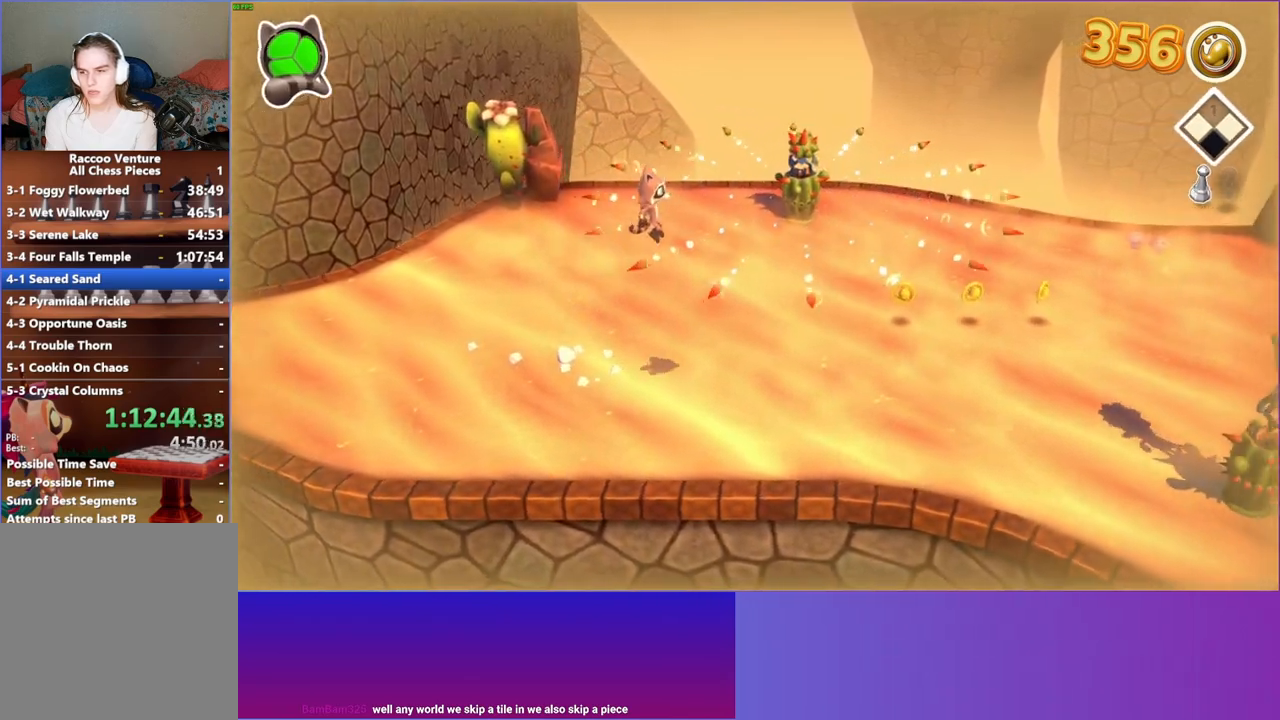
{"buttons": [], "left_stick": "right", "right_stick": "center", "events": [[100, "Y", "down"], [217, "Y", "up"]]}
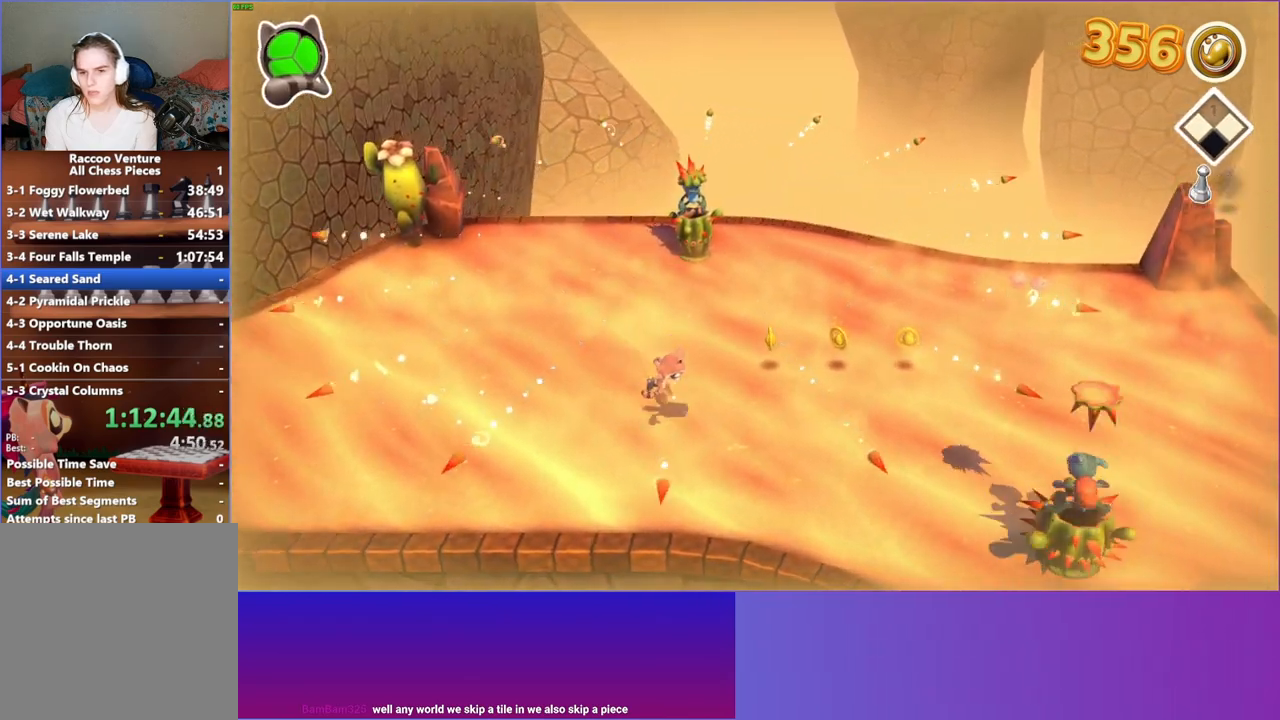
{"buttons": ["A"], "left_stick": "right", "right_stick": "center", "events": [[267, "A", "down"]]}
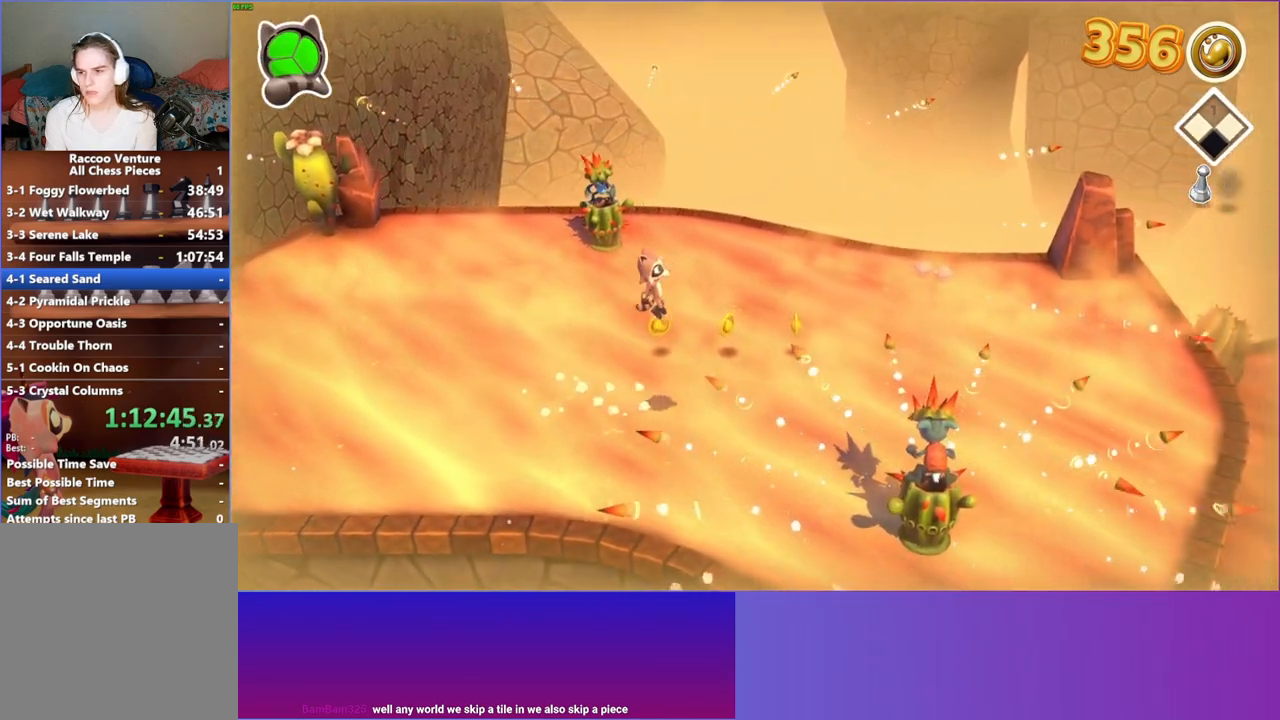
{"buttons": [], "left_stick": "right", "right_stick": "center", "events": [[67, "A", "up"], [217, "Y", "down"], [333, "Y", "up"]]}
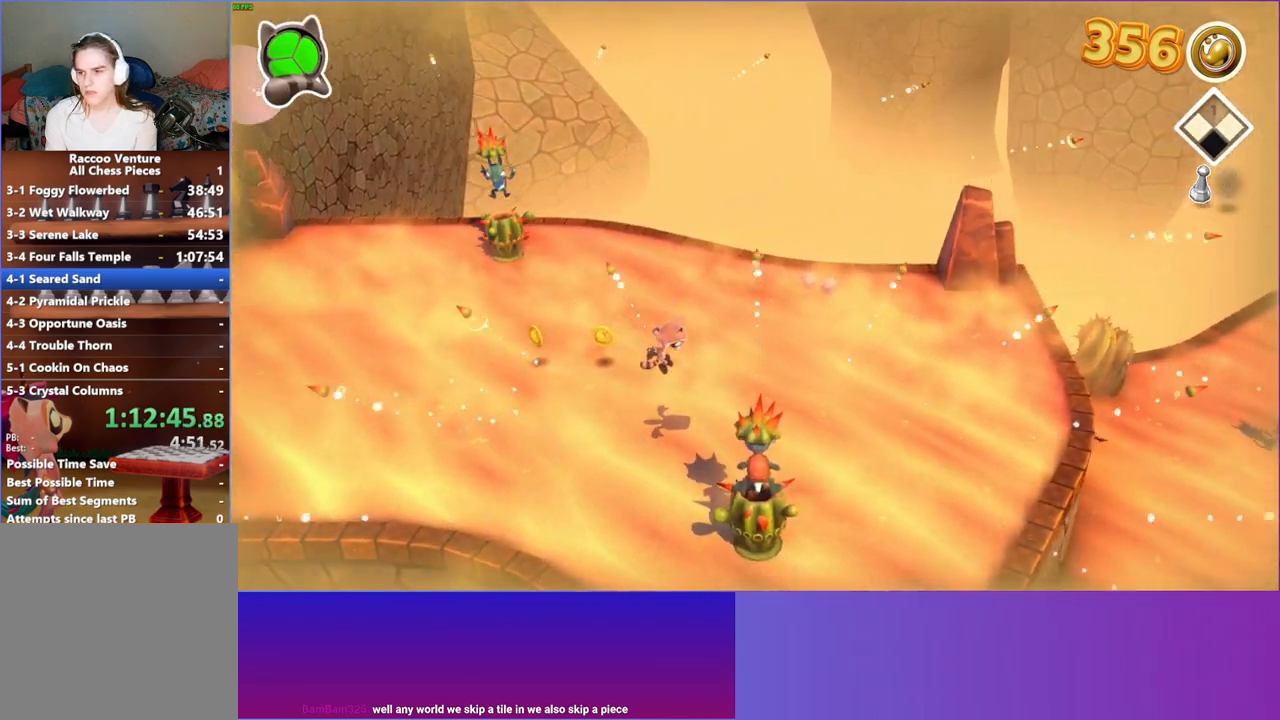
{"buttons": [], "left_stick": "right", "right_stick": "center", "events": []}
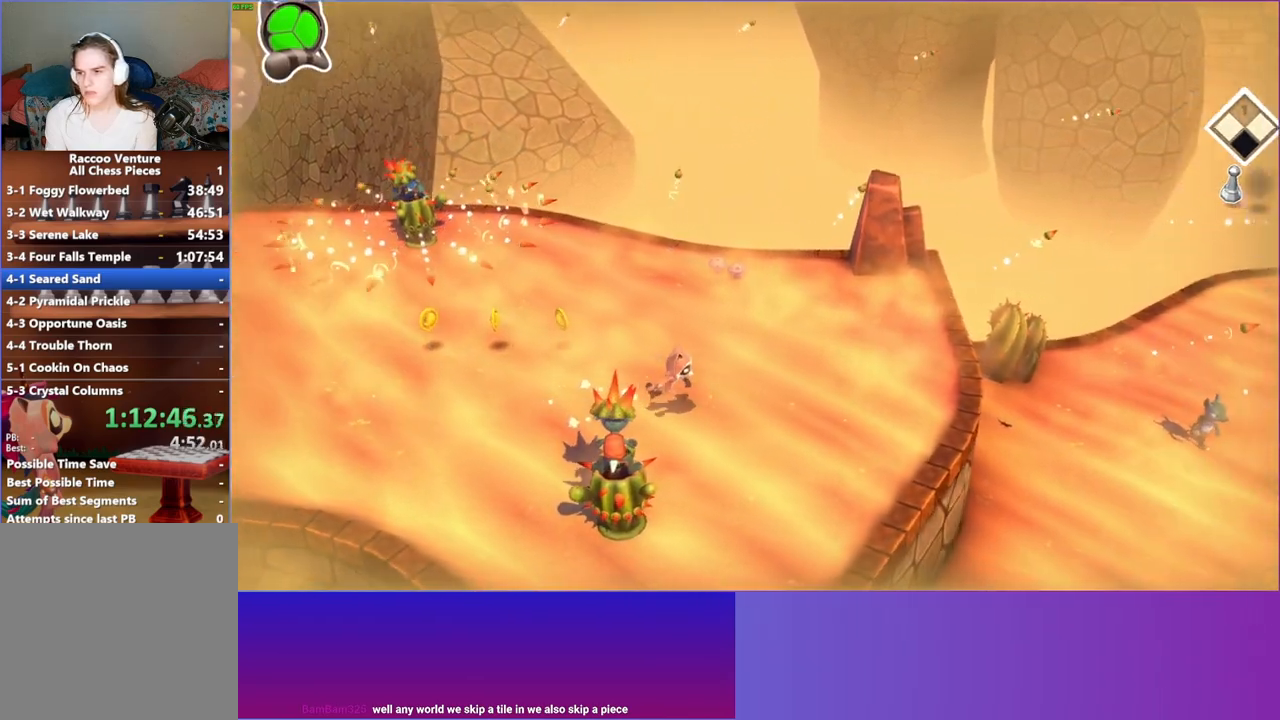
{"buttons": [], "left_stick": "right", "right_stick": "center", "events": []}
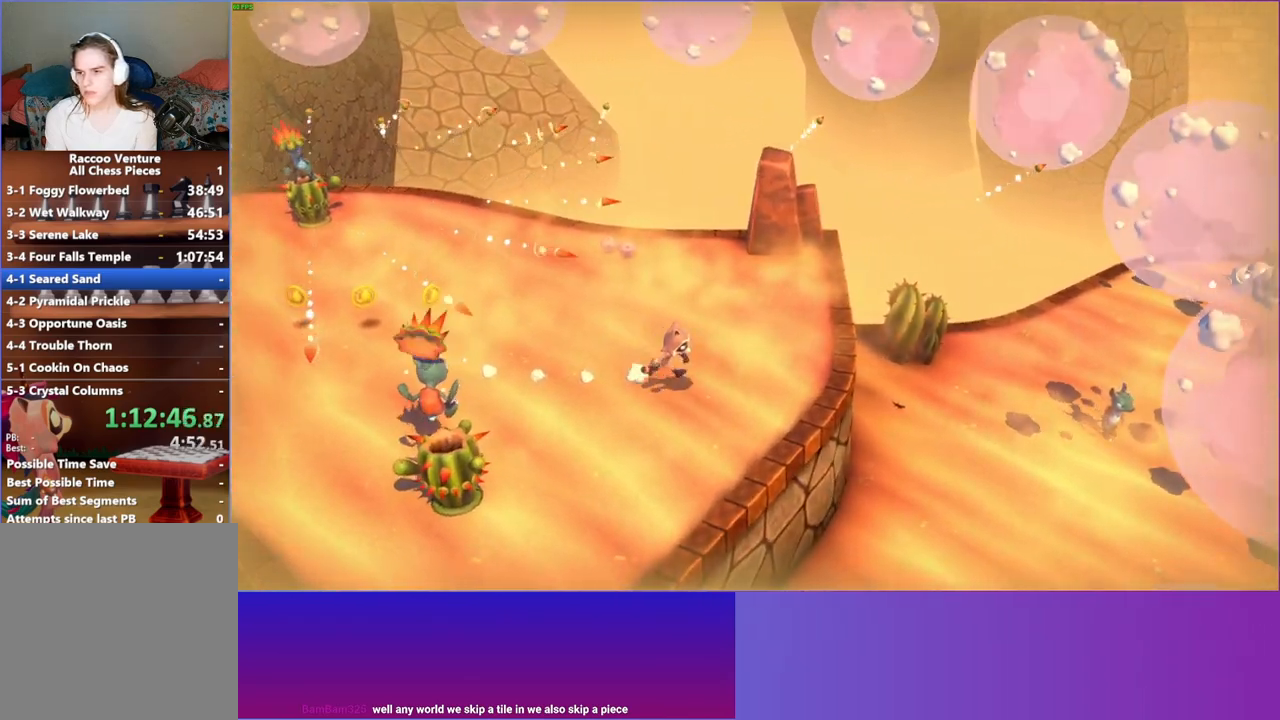
{"buttons": [], "left_stick": "right", "right_stick": "center", "events": []}
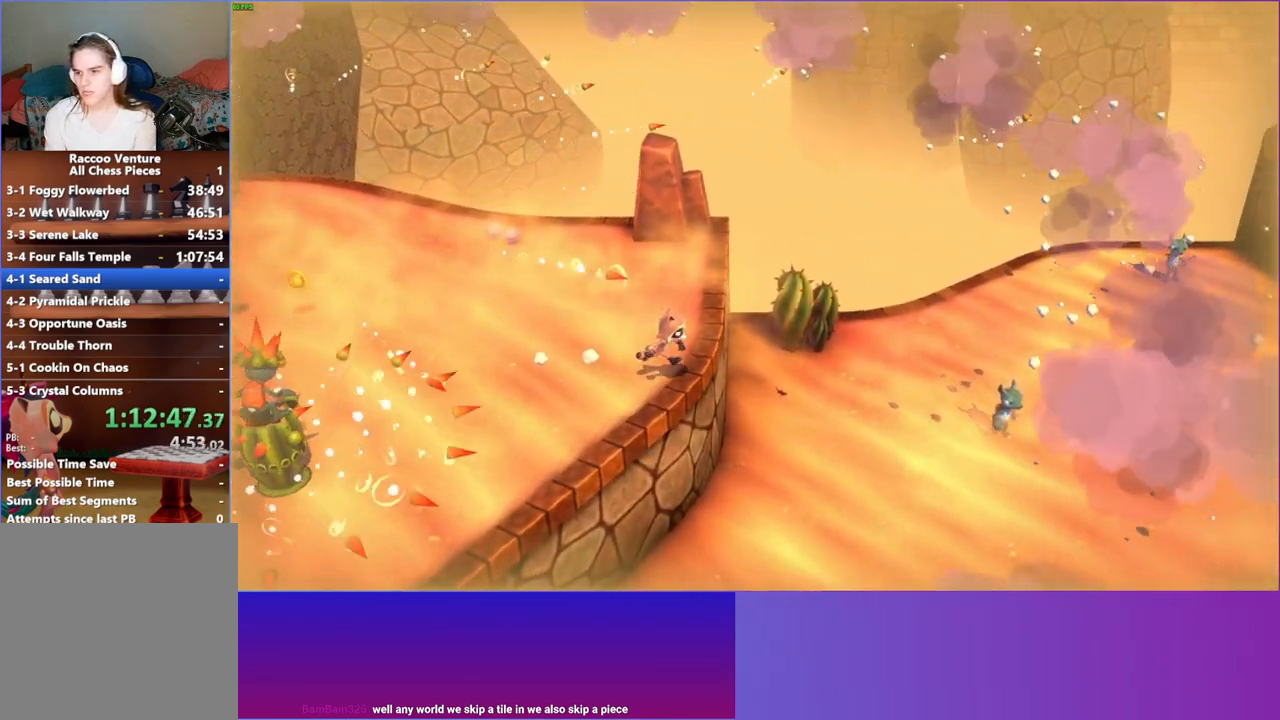
{"buttons": [], "left_stick": "right", "right_stick": "center", "events": []}